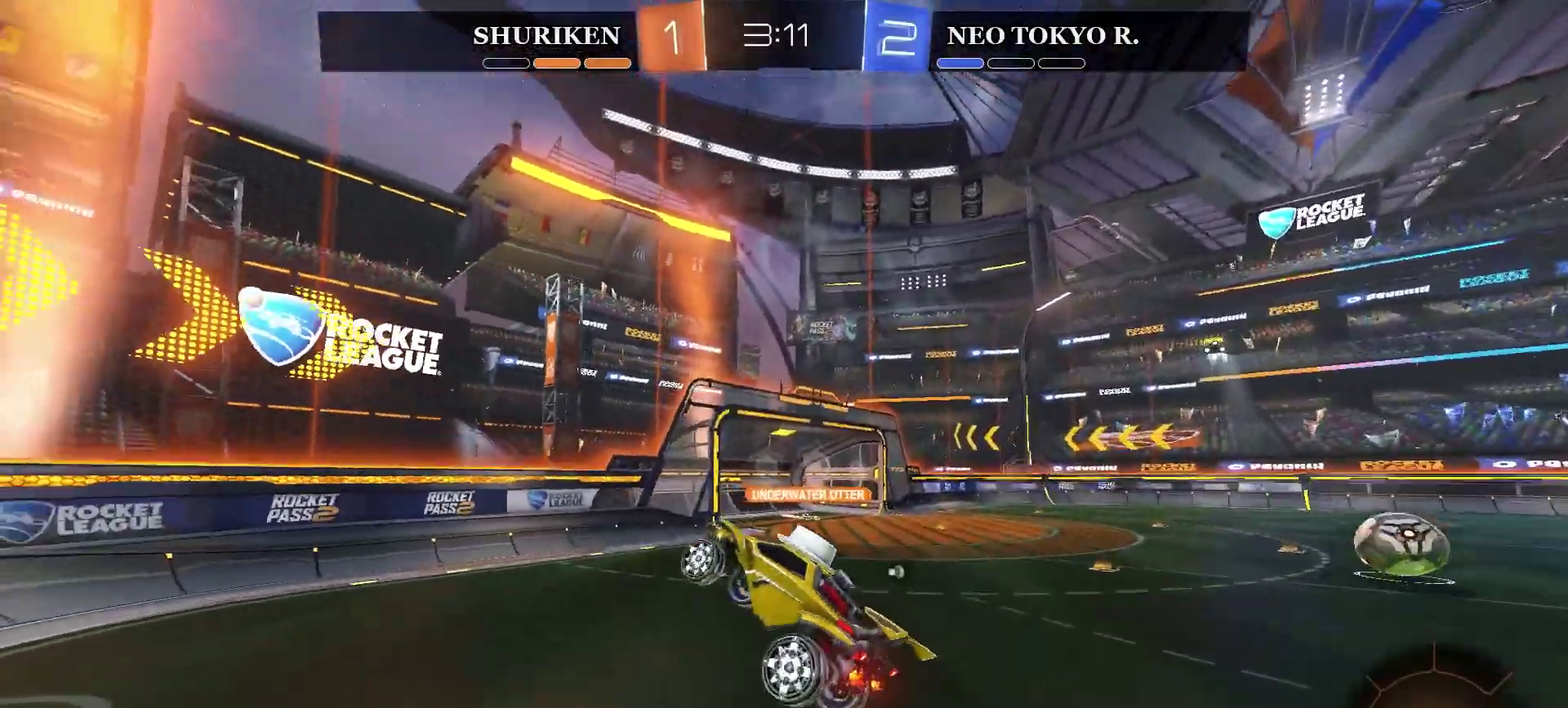
Gameplay with a controller (PlayStation layout); each line is a JSON object with the inputs held at the frame after it. "events" lists button and stick changes between this image and that frame as [ms after this image, input, new state], when the widget could be followed in between. Not read: L1.
{"buttons": ["R2"], "left_stick": "center", "right_stick": "center", "events": [[284, "TRIANGLE", "down"], [351, "left_stick", "right"], [418, "TRIANGLE", "up"], [418, "left_stick", "down-right"], [501, "left_stick", "center"]]}
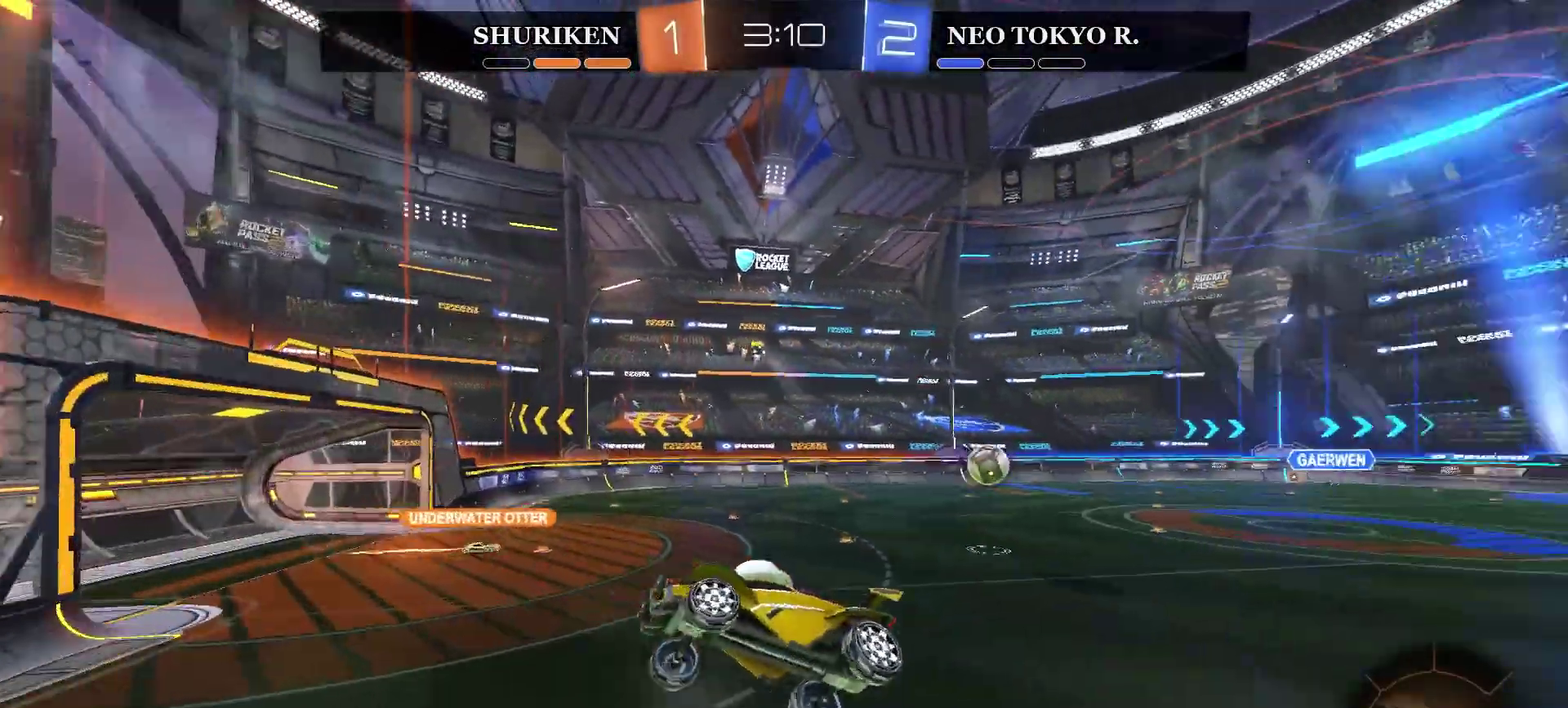
{"buttons": ["R2"], "left_stick": "center", "right_stick": "center", "events": [[117, "left_stick", "left"], [317, "left_stick", "center"]]}
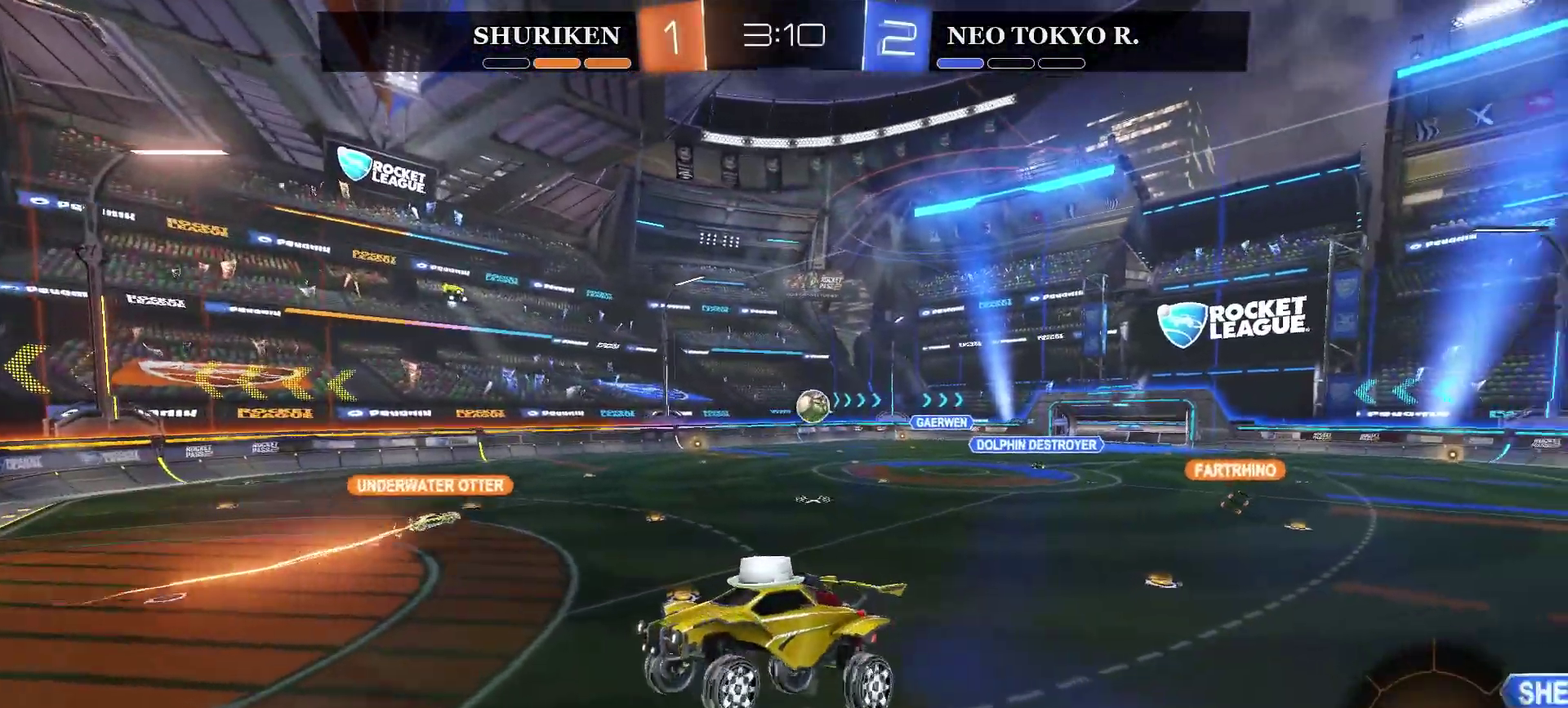
{"buttons": ["R2"], "left_stick": "right", "right_stick": "center", "events": [[418, "left_stick", "right"]]}
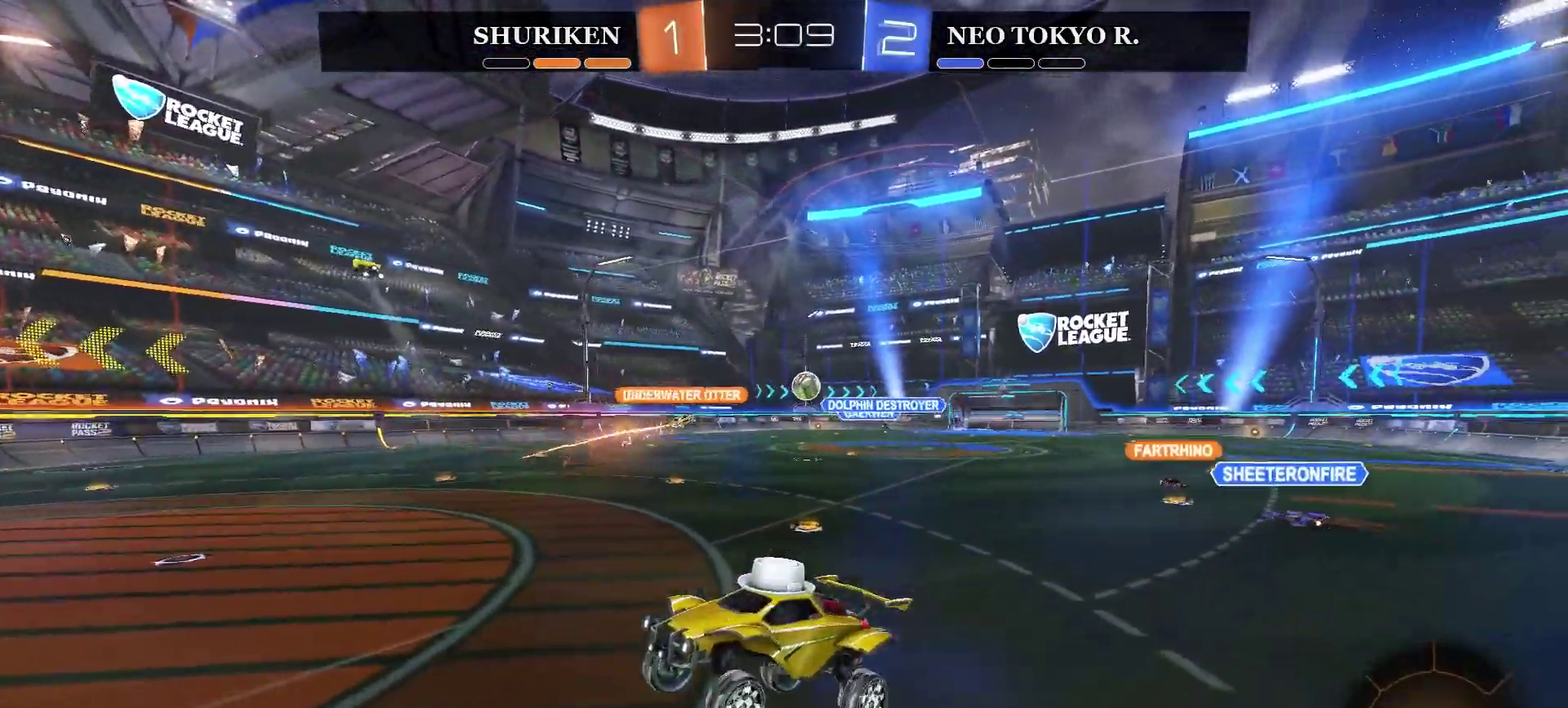
{"buttons": ["R2"], "left_stick": "right", "right_stick": "center", "events": [[33, "left_stick", "center"], [234, "left_stick", "right"]]}
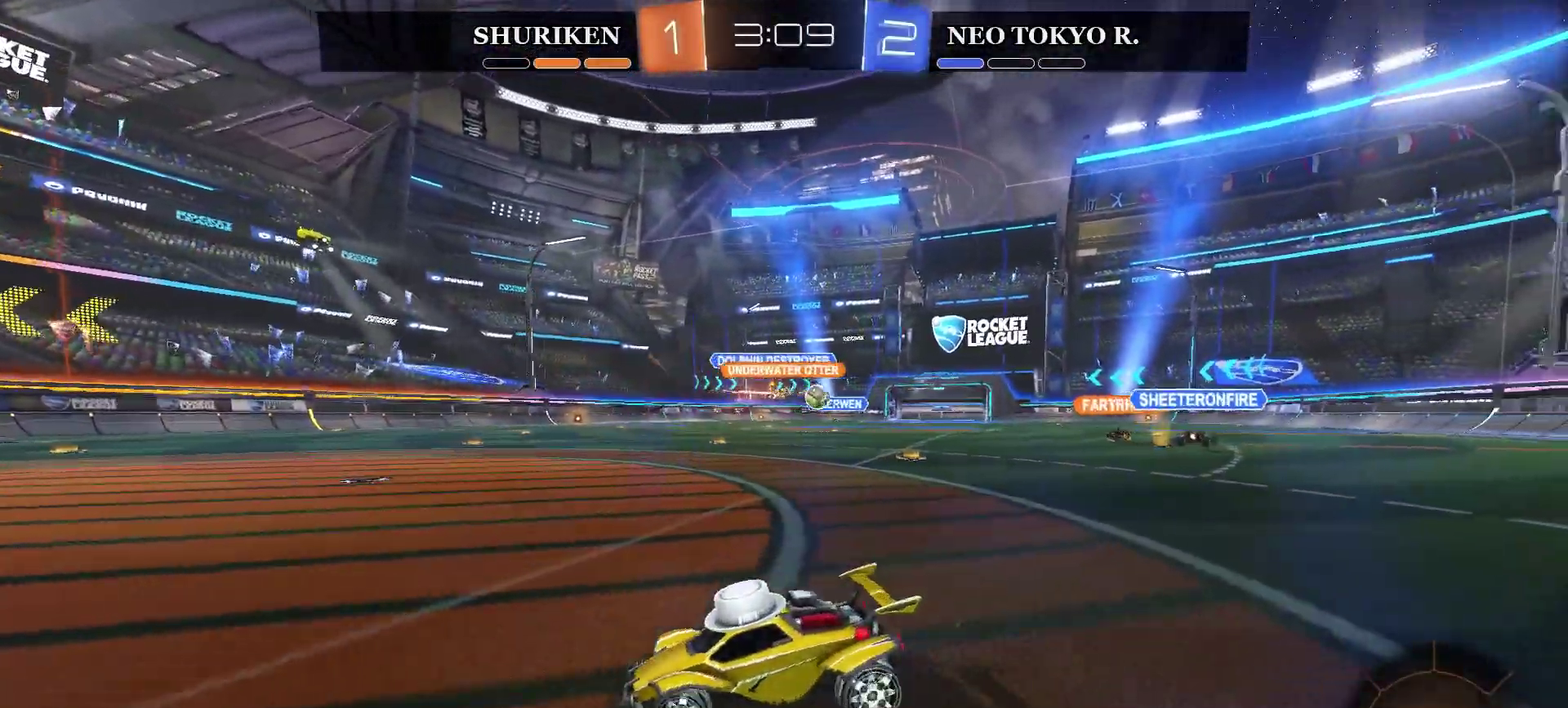
{"buttons": ["R2"], "left_stick": "right", "right_stick": "center", "events": []}
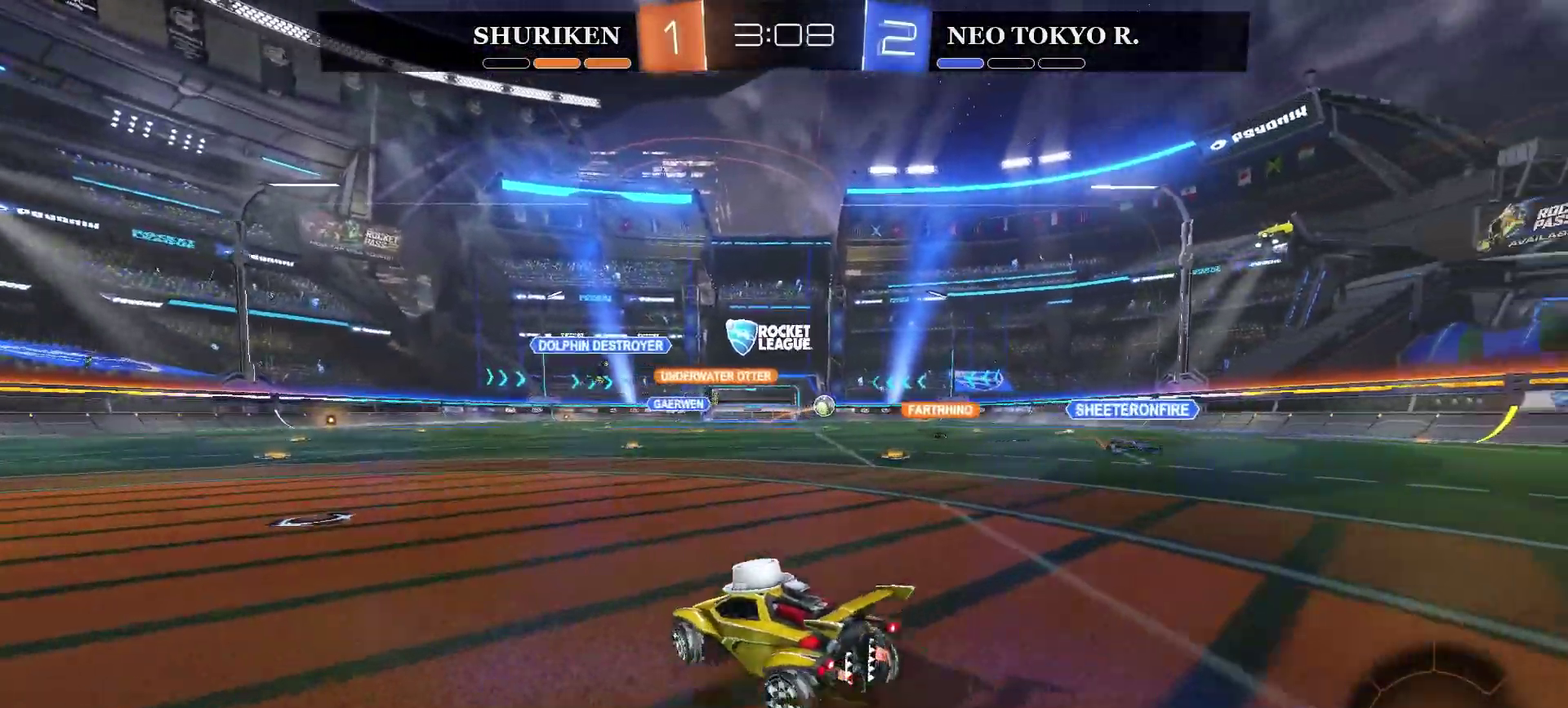
{"buttons": ["R2"], "left_stick": "up", "right_stick": "center", "events": [[500, "left_stick", "up"]]}
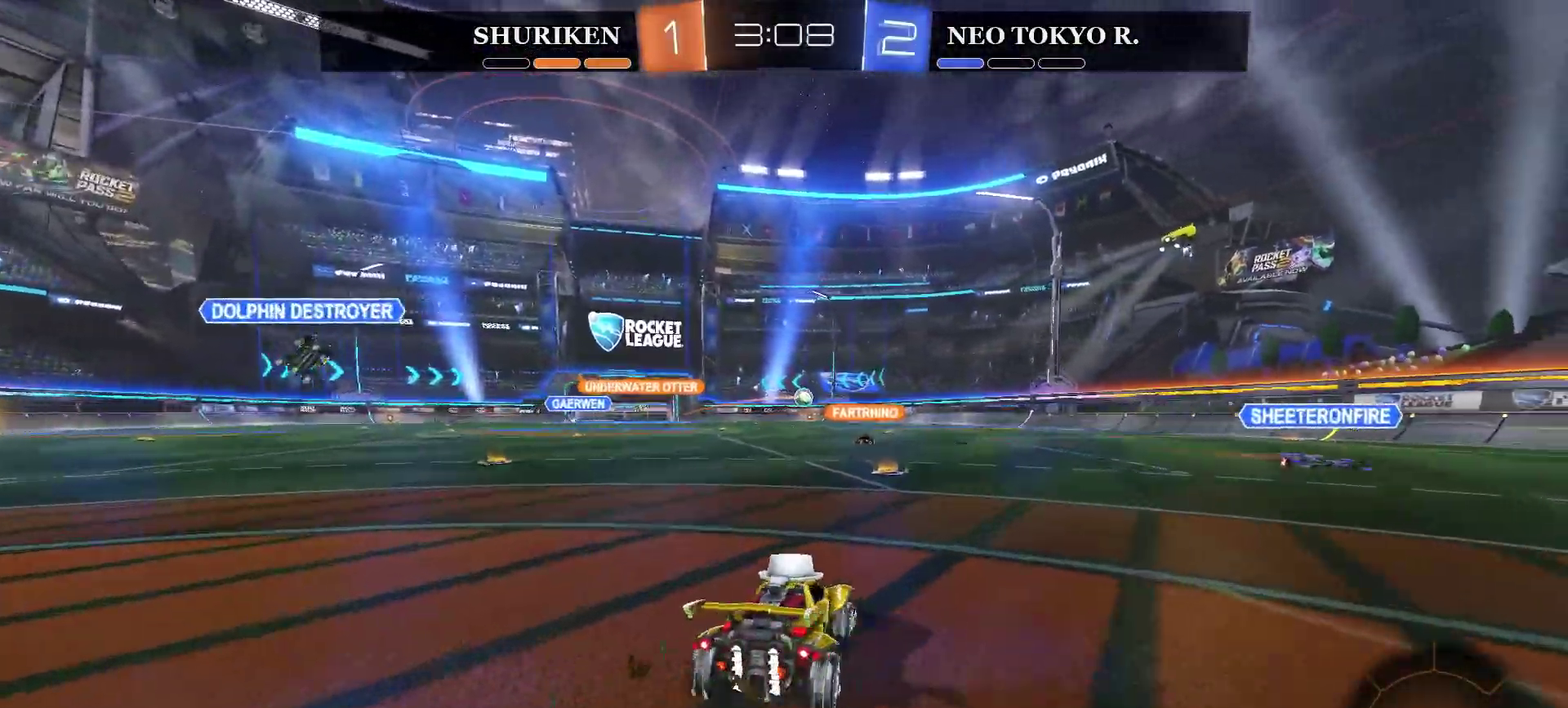
{"buttons": ["R2"], "left_stick": "center", "right_stick": "center"}
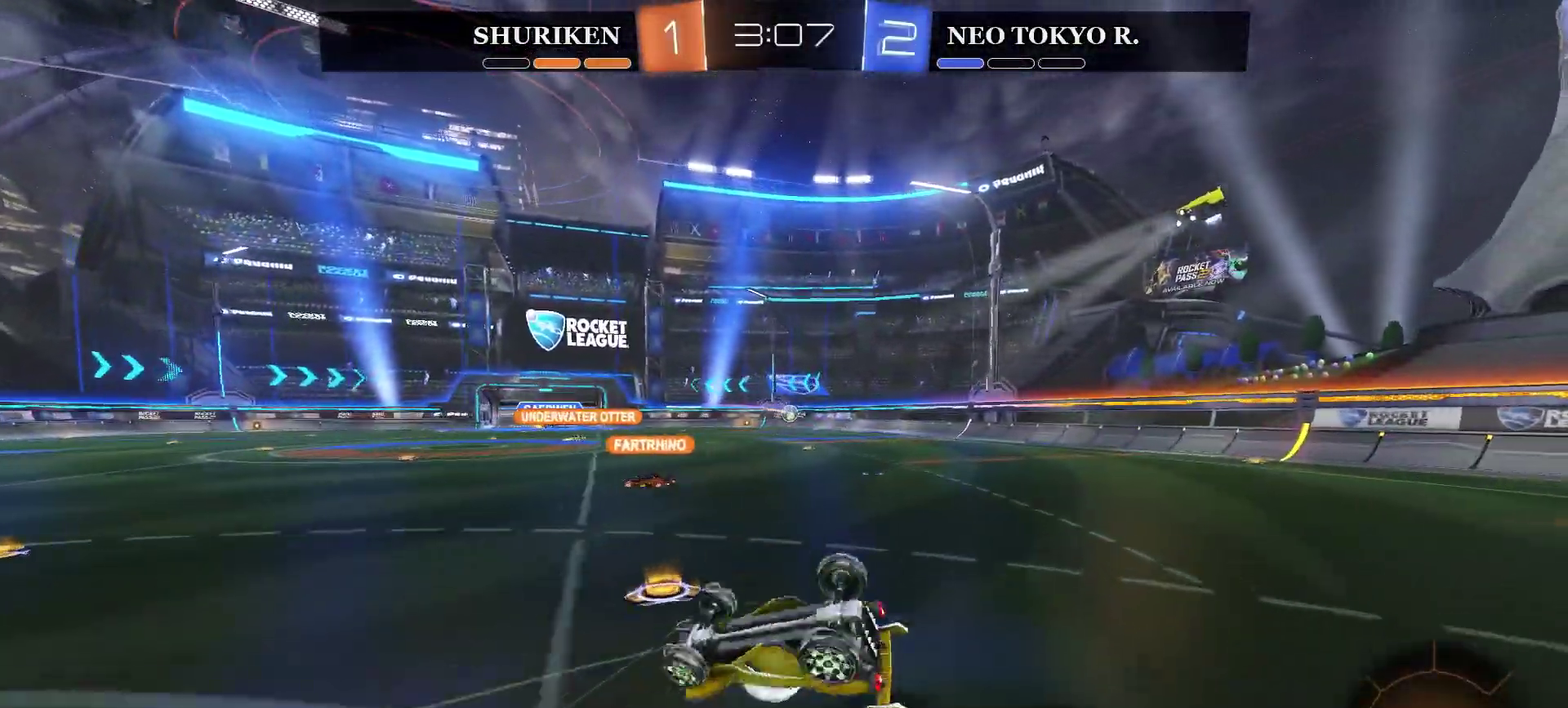
{"buttons": ["R2"], "left_stick": "center", "right_stick": "center", "events": []}
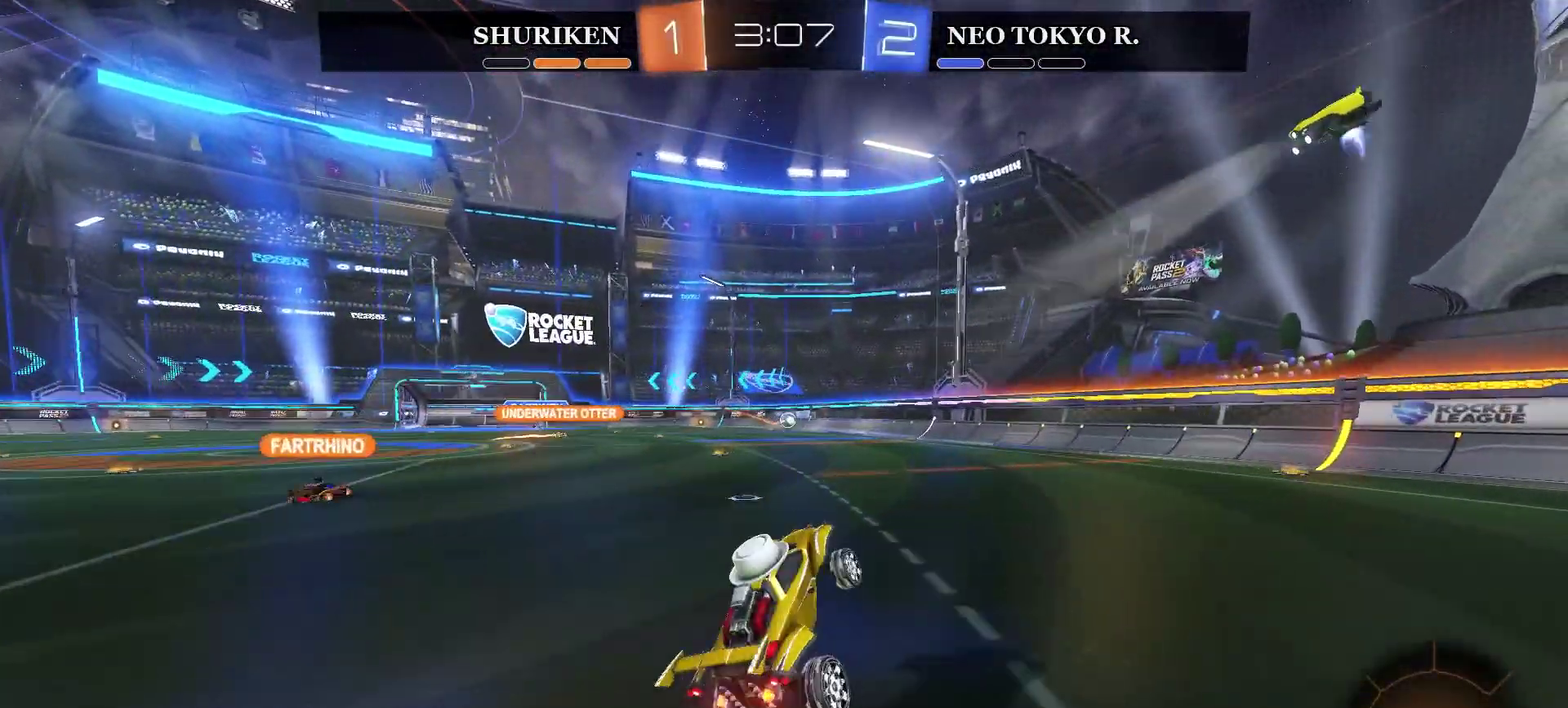
{"buttons": ["R2"], "left_stick": "left", "right_stick": "center", "events": [[201, "left_stick", "left"]]}
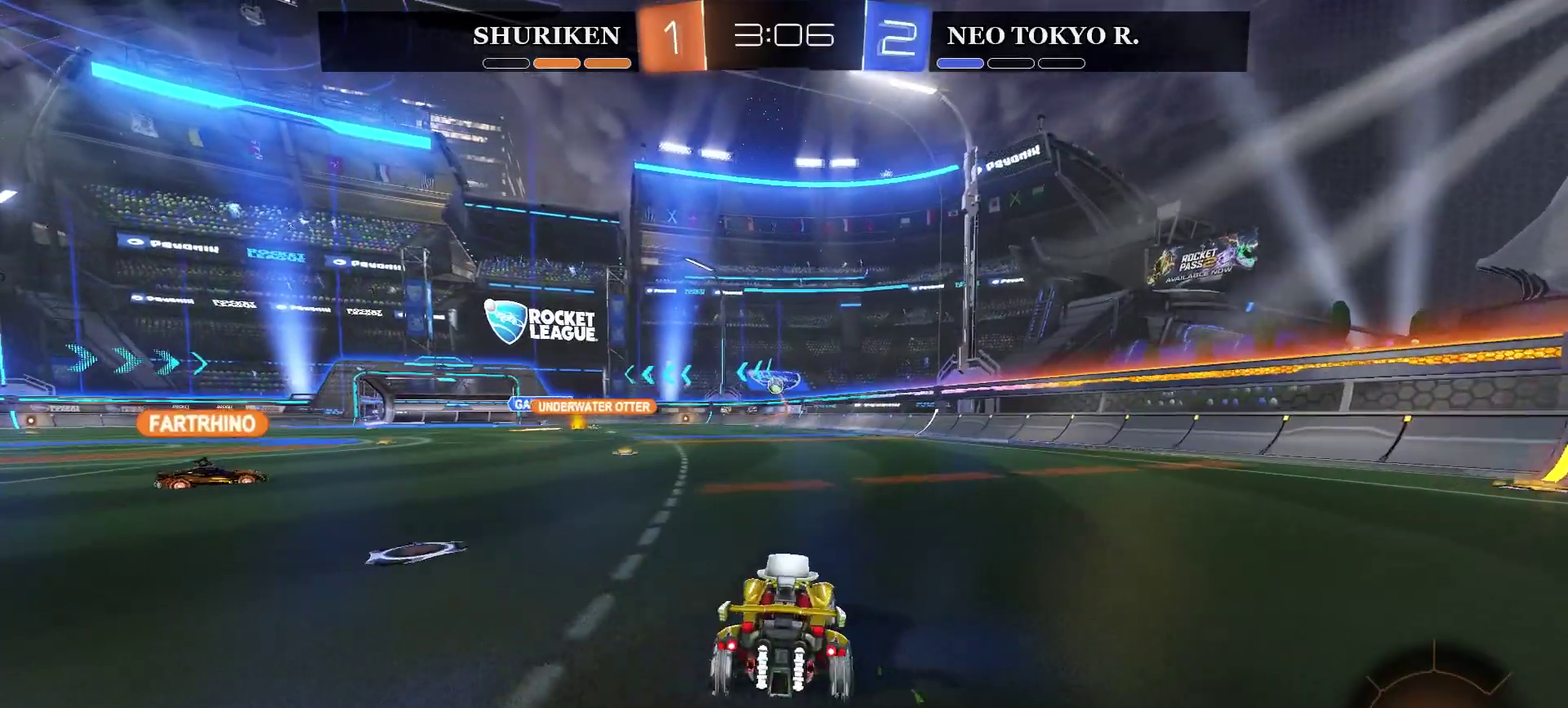
{"buttons": ["R2"], "left_stick": "right", "right_stick": "center", "events": [[251, "left_stick", "center"], [434, "left_stick", "right"]]}
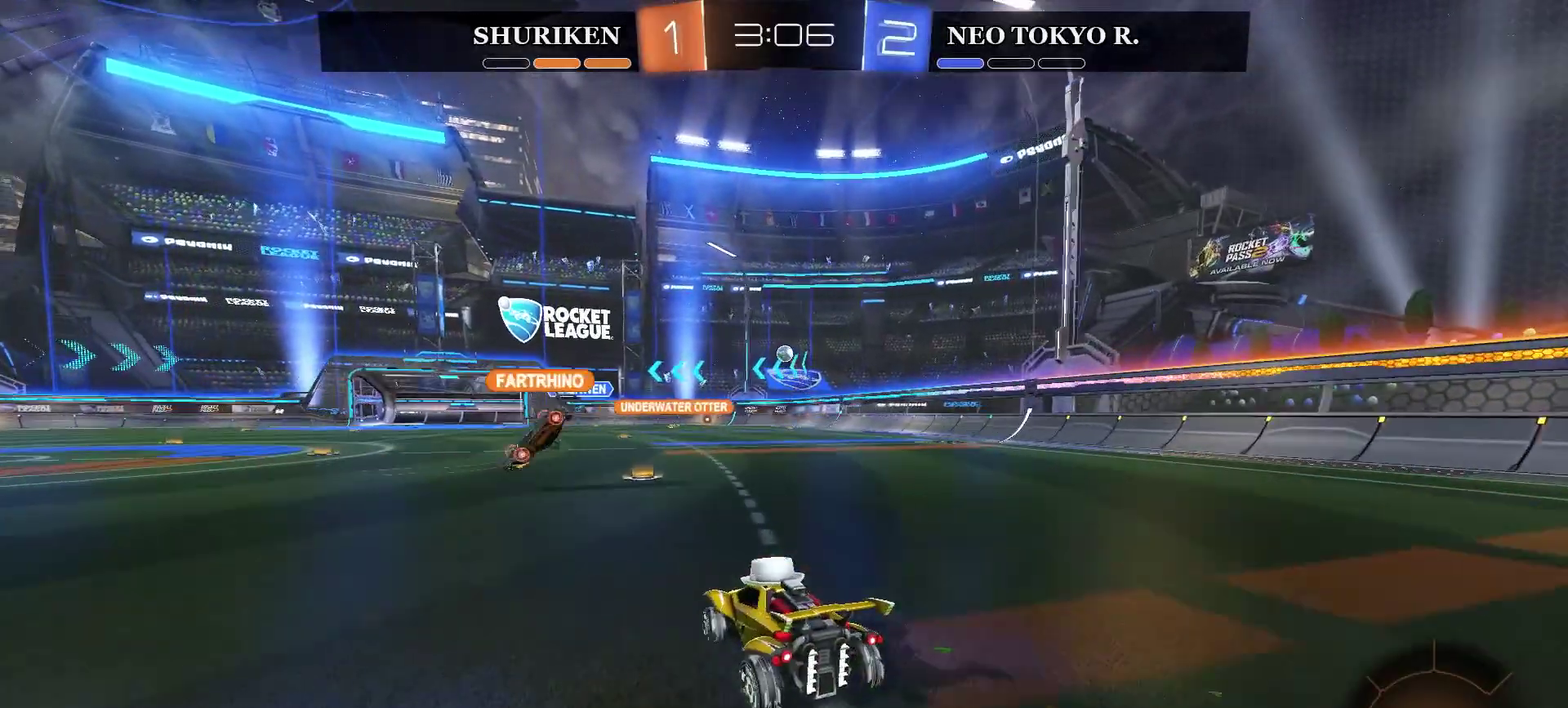
{"buttons": ["R2"], "left_stick": "left", "right_stick": "center", "events": [[67, "left_stick", "center"], [500, "left_stick", "left"]]}
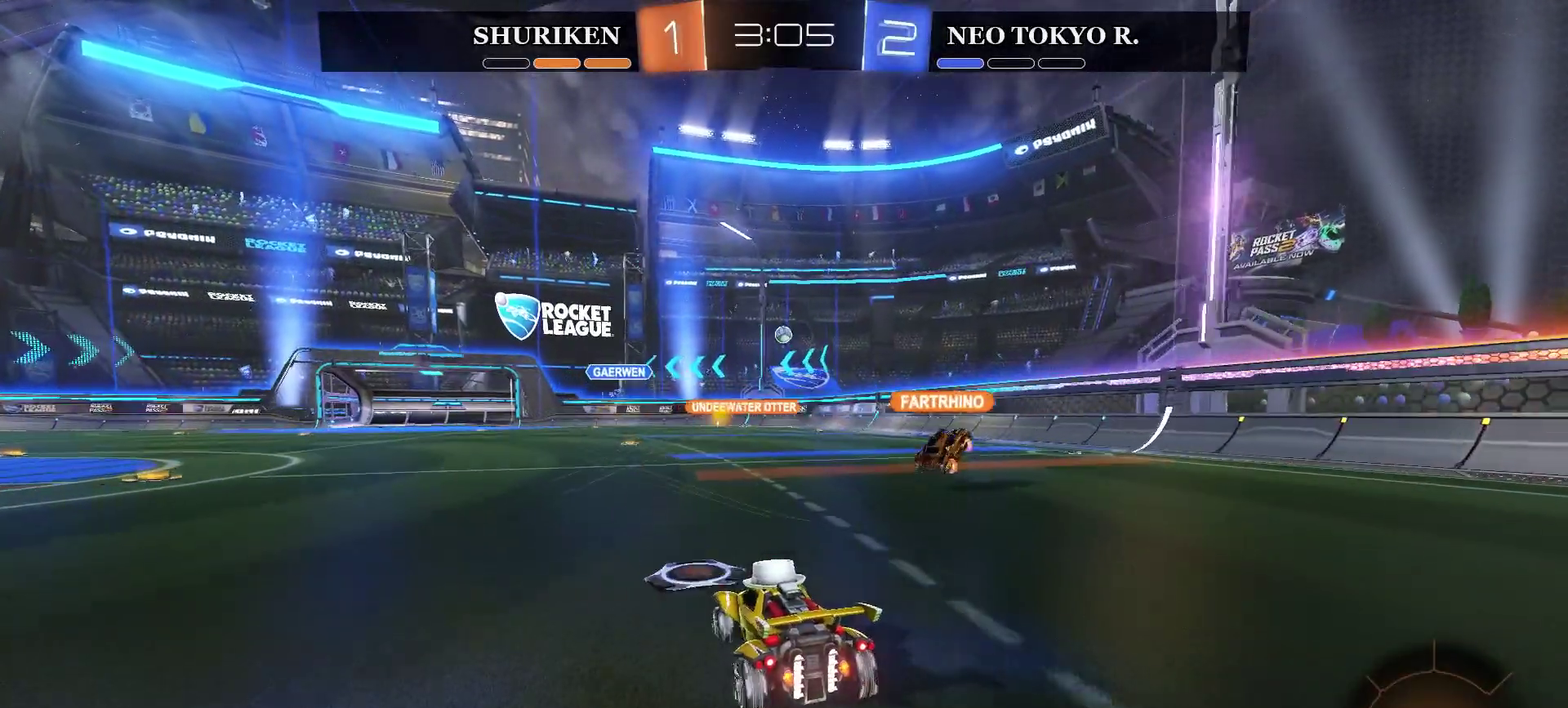
{"buttons": ["R2"], "left_stick": "center", "right_stick": "center", "events": [[484, "left_stick", "center"]]}
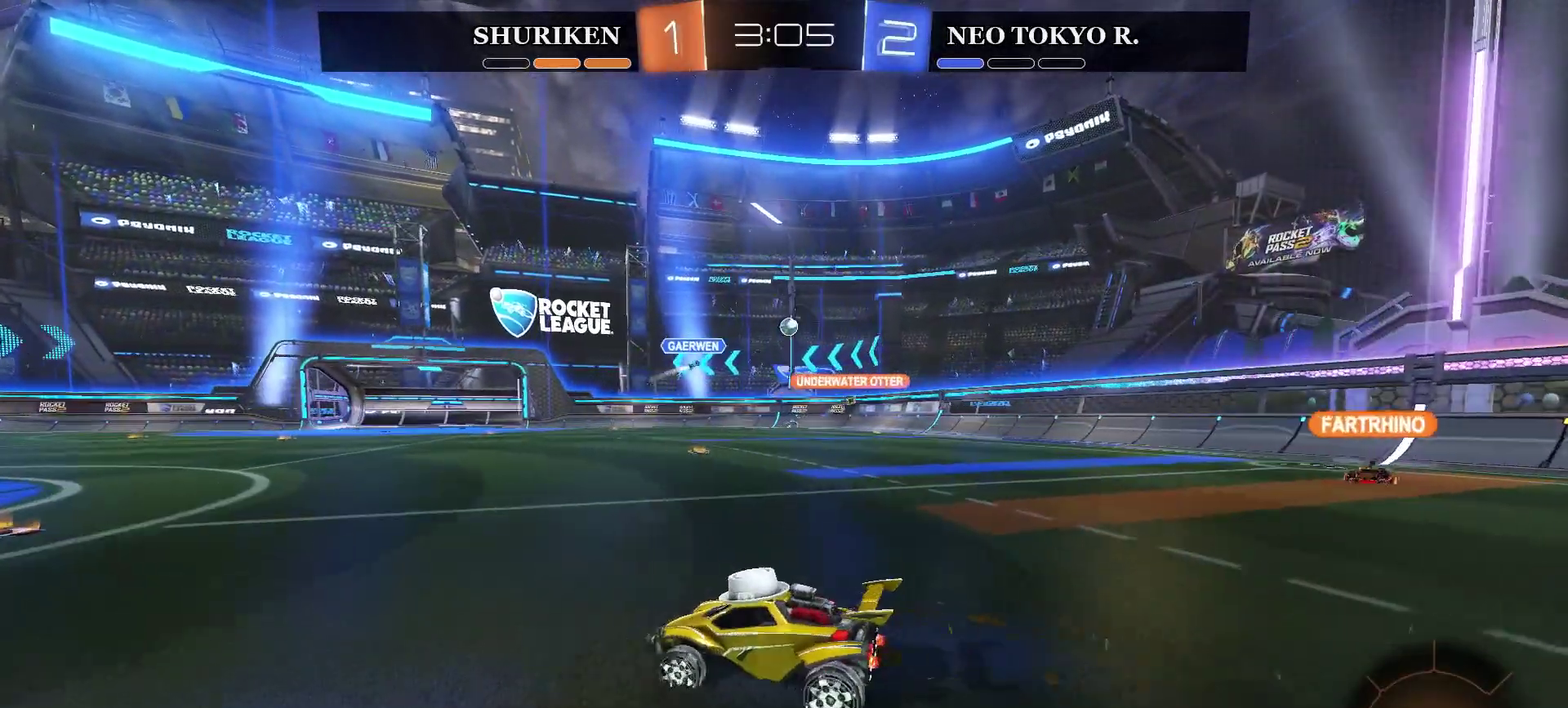
{"buttons": ["R2"], "left_stick": "center", "right_stick": "center", "events": [[217, "left_stick", "up-right"], [267, "left_stick", "right"], [350, "left_stick", "center"]]}
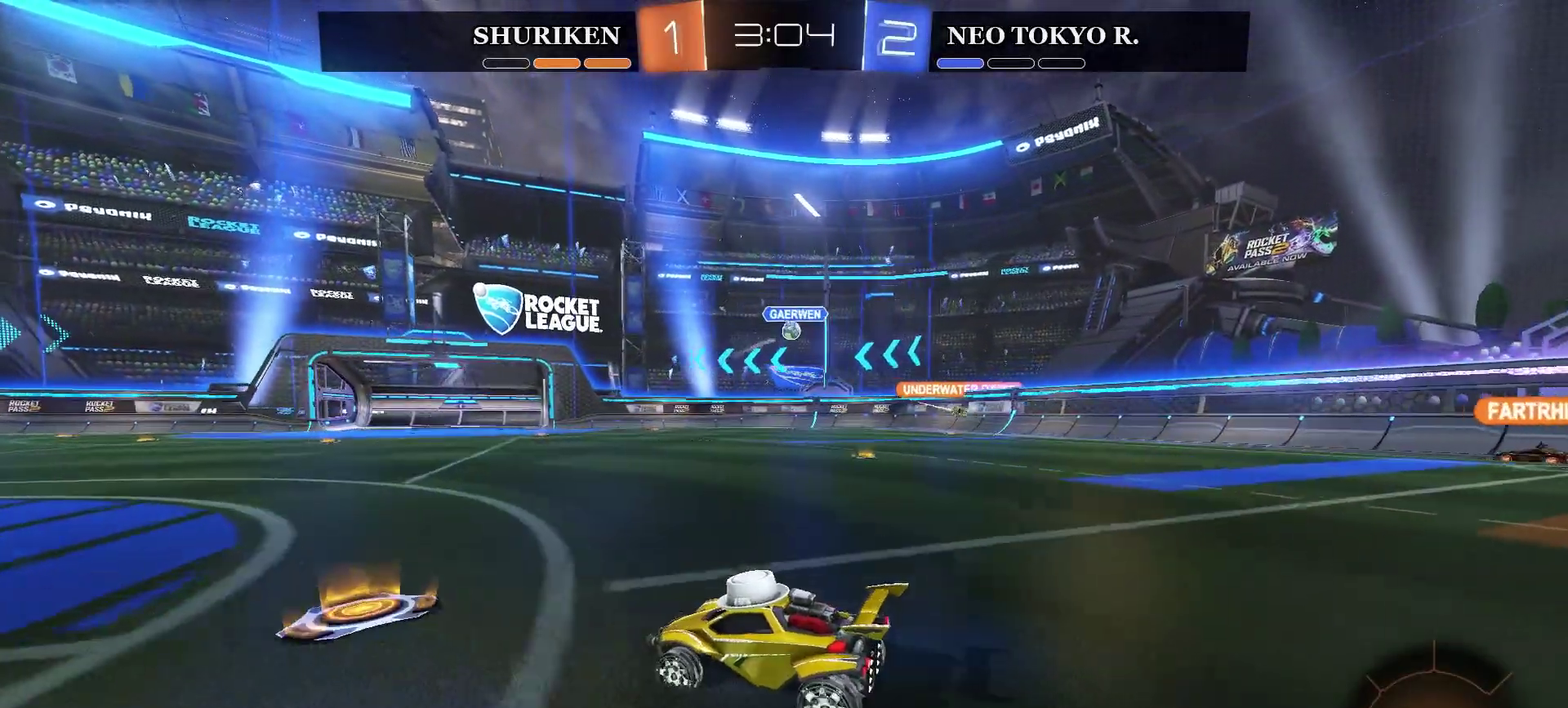
{"buttons": ["R2"], "left_stick": "right", "right_stick": "center", "events": [[34, "left_stick", "left"], [417, "left_stick", "right"]]}
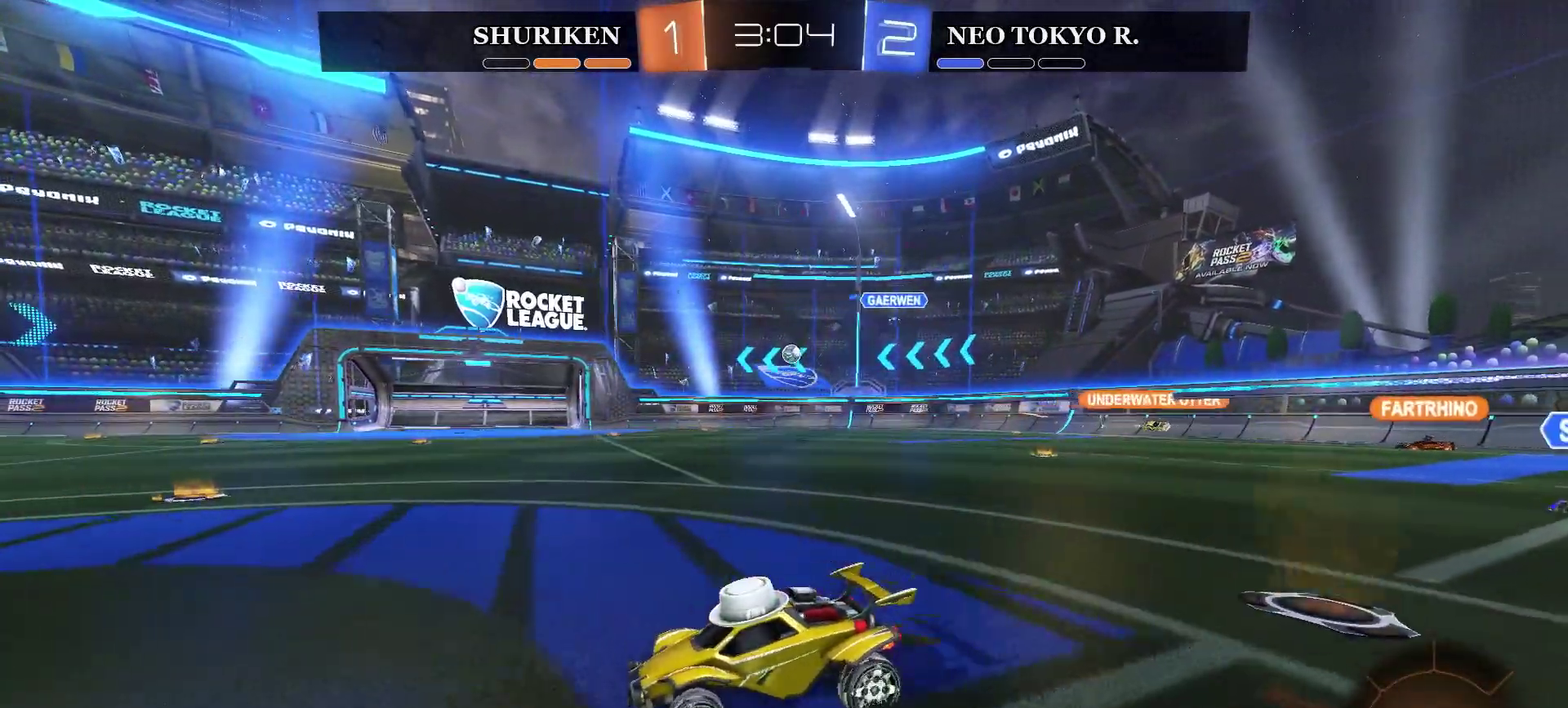
{"buttons": ["R2"], "left_stick": "center", "right_stick": "center", "events": [[350, "left_stick", "center"]]}
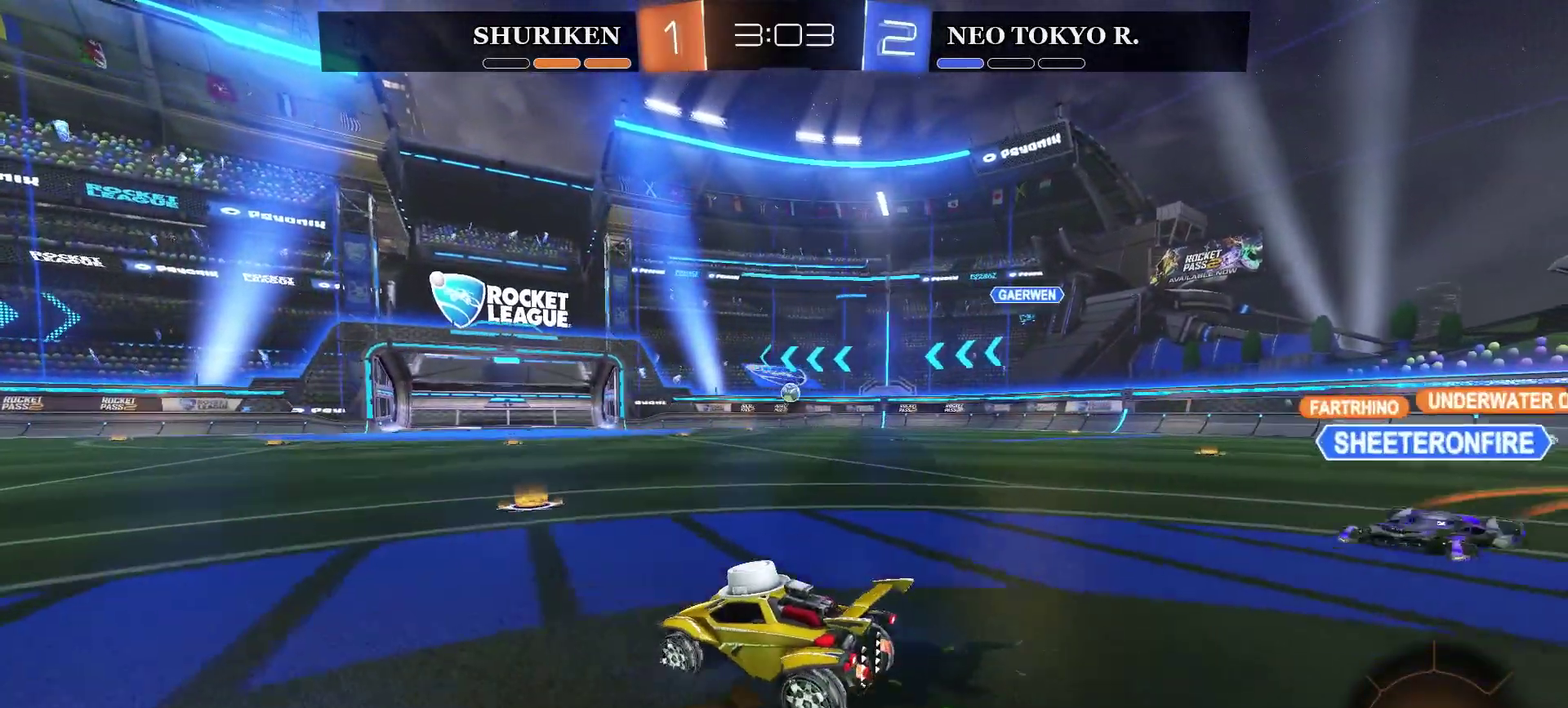
{"buttons": ["R2"], "left_stick": "right", "right_stick": "center", "events": [[134, "left_stick", "right"]]}
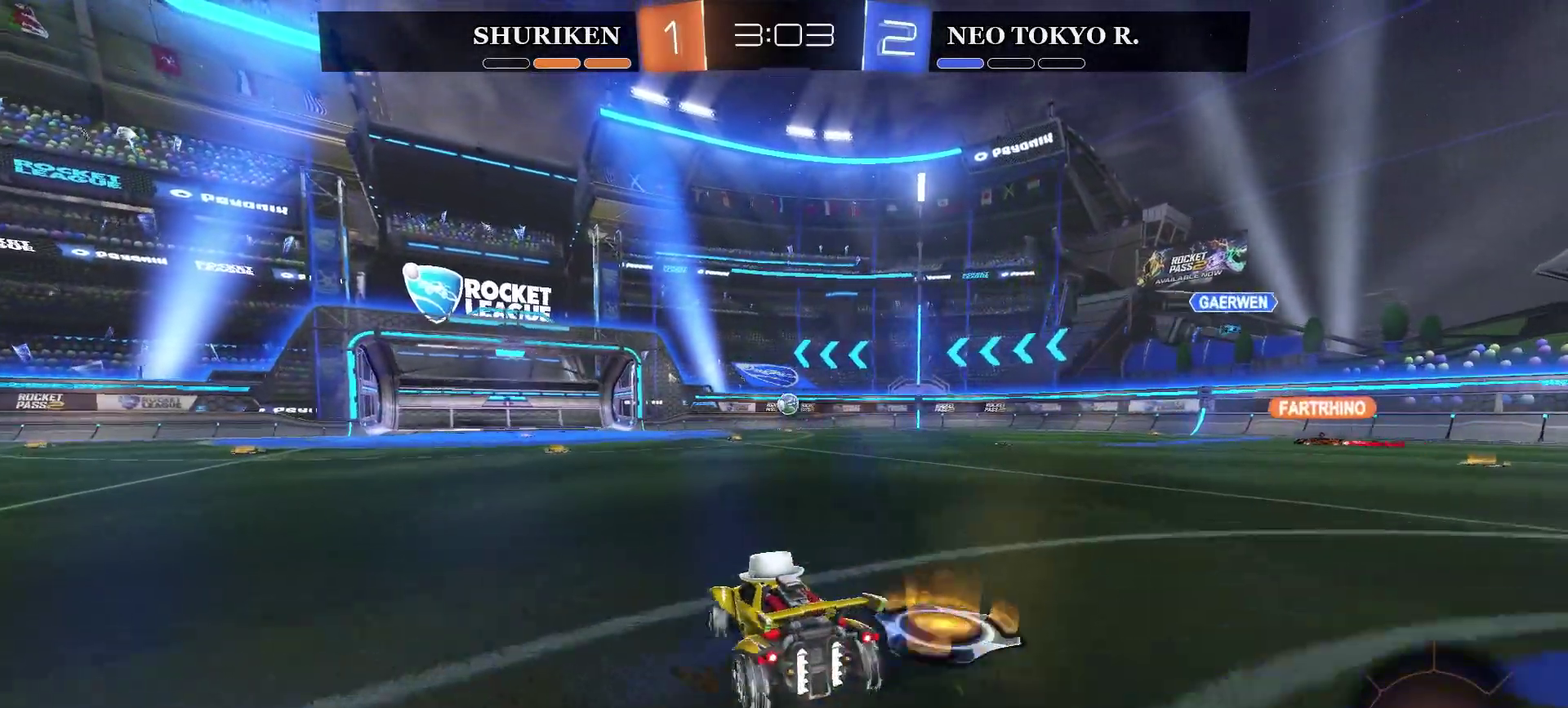
{"buttons": ["R2"], "left_stick": "left", "right_stick": "center", "events": [[16, "left_stick", "center"], [150, "left_stick", "left"]]}
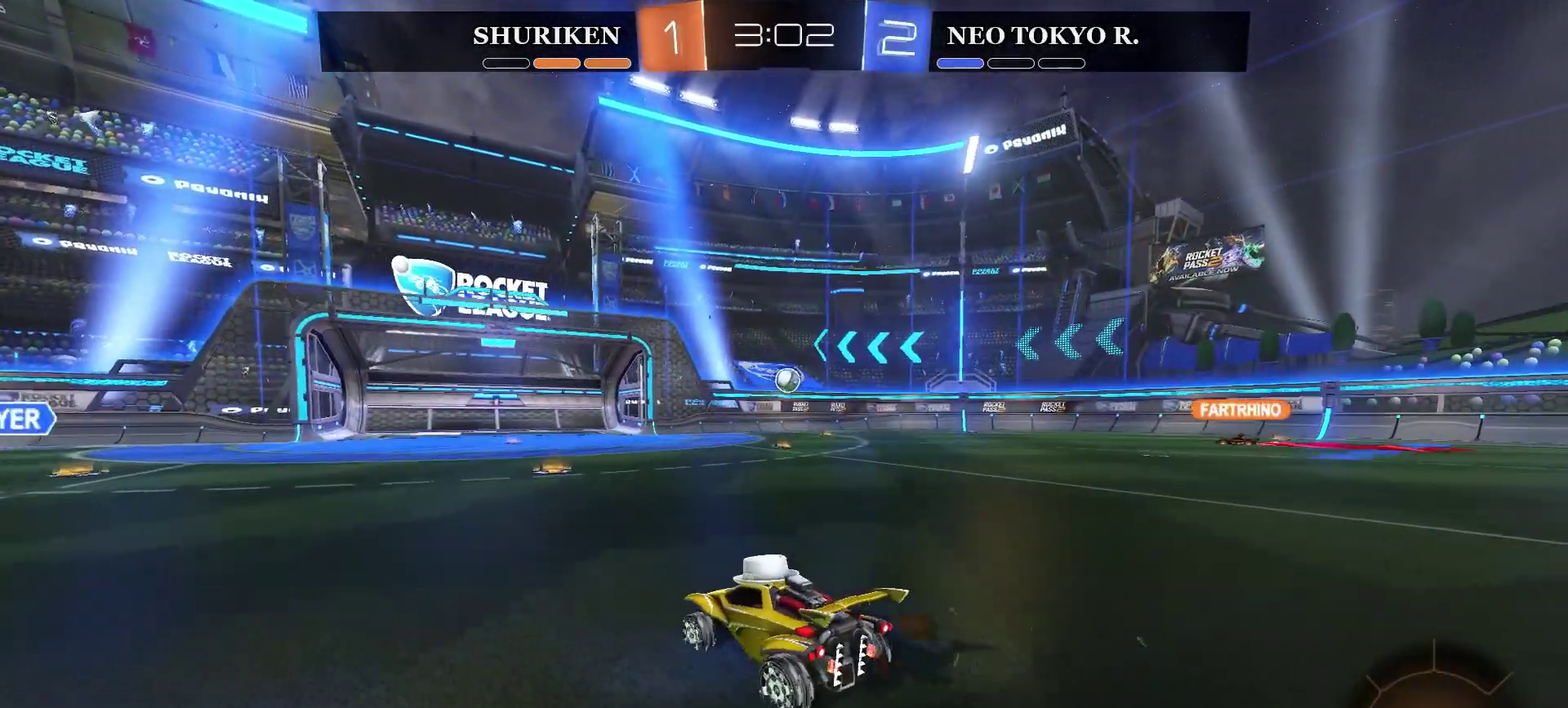
{"buttons": ["R2"], "left_stick": "right", "right_stick": "center", "events": [[167, "left_stick", "center"], [217, "left_stick", "right"]]}
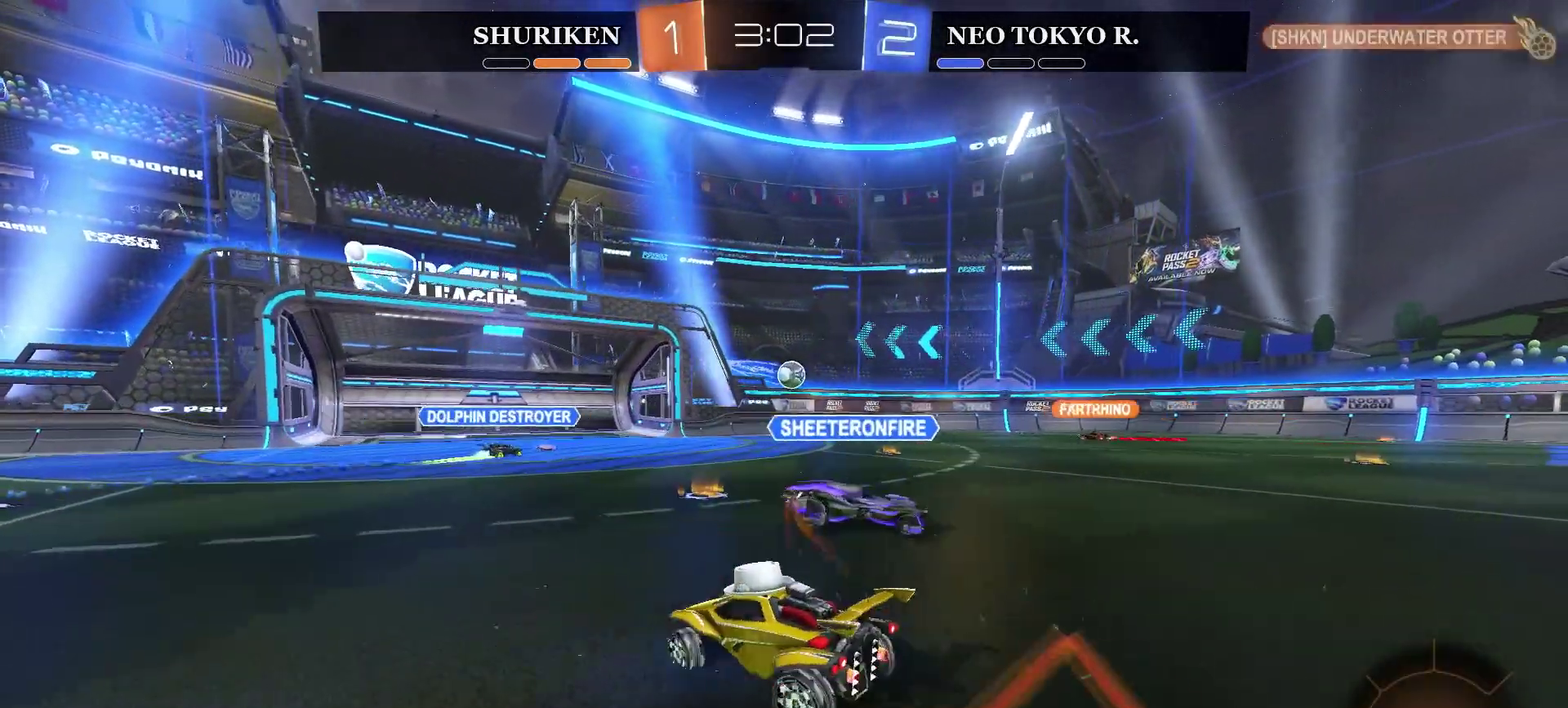
{"buttons": ["R2"], "left_stick": "right", "right_stick": "center", "events": []}
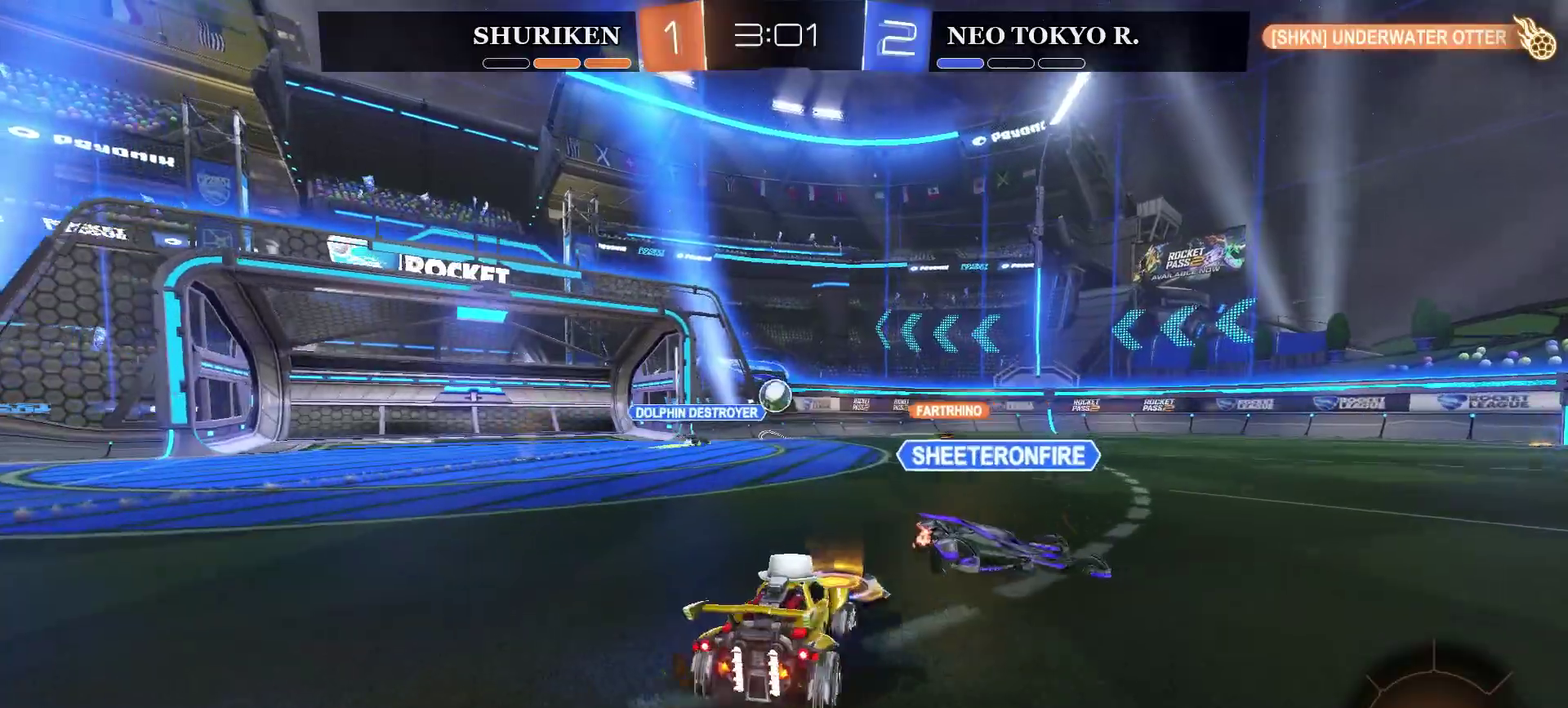
{"buttons": ["R2"], "left_stick": "center", "right_stick": "center", "events": [[484, "left_stick", "center"]]}
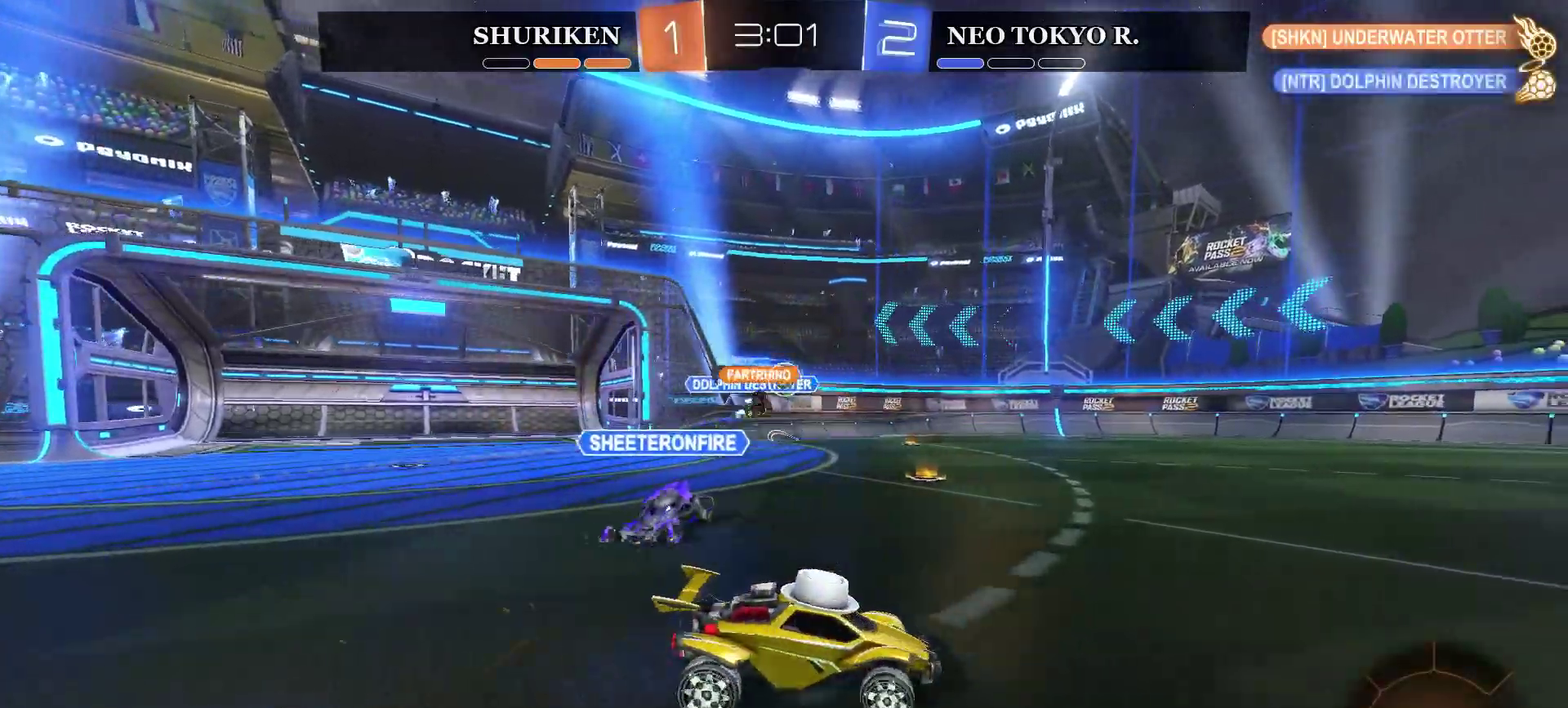
{"buttons": ["R2"], "left_stick": "left", "right_stick": "center", "events": [[233, "left_stick", "left"]]}
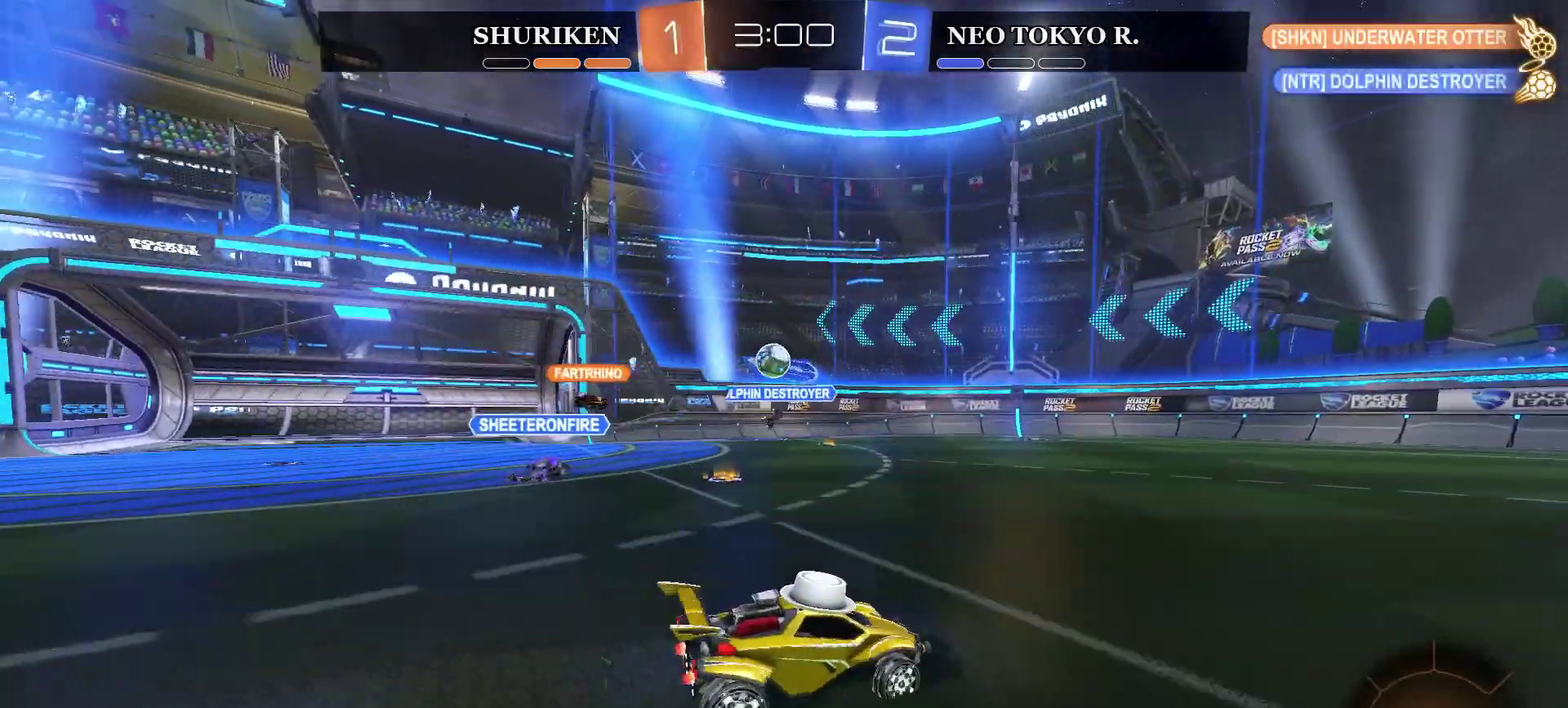
{"buttons": ["CIRCLE", "R2"], "left_stick": "center", "right_stick": "center", "events": [[67, "CIRCLE", "down"], [351, "left_stick", "center"]]}
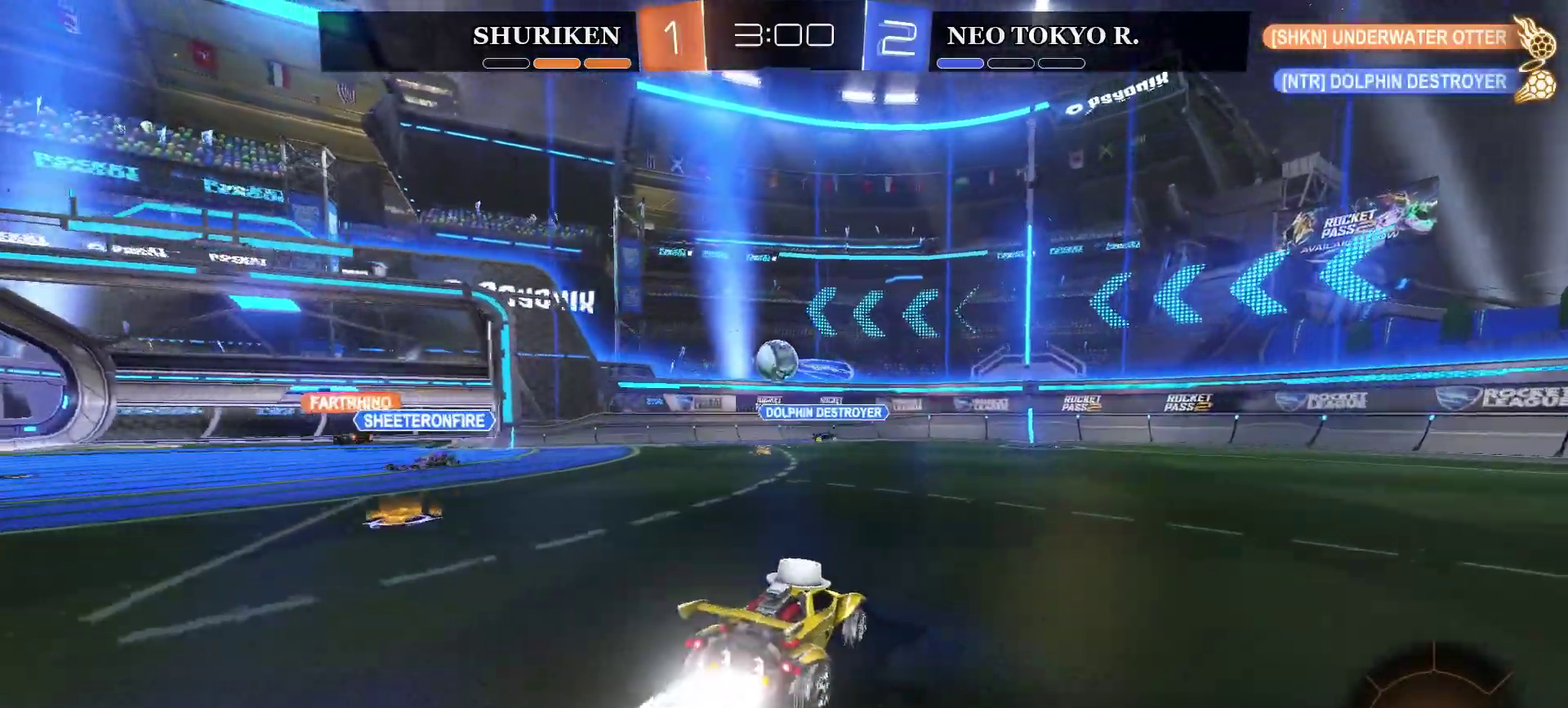
{"buttons": ["CIRCLE", "R2"], "left_stick": "down-right", "right_stick": "center", "events": [[150, "left_stick", "left"], [267, "left_stick", "center"], [417, "left_stick", "down-right"]]}